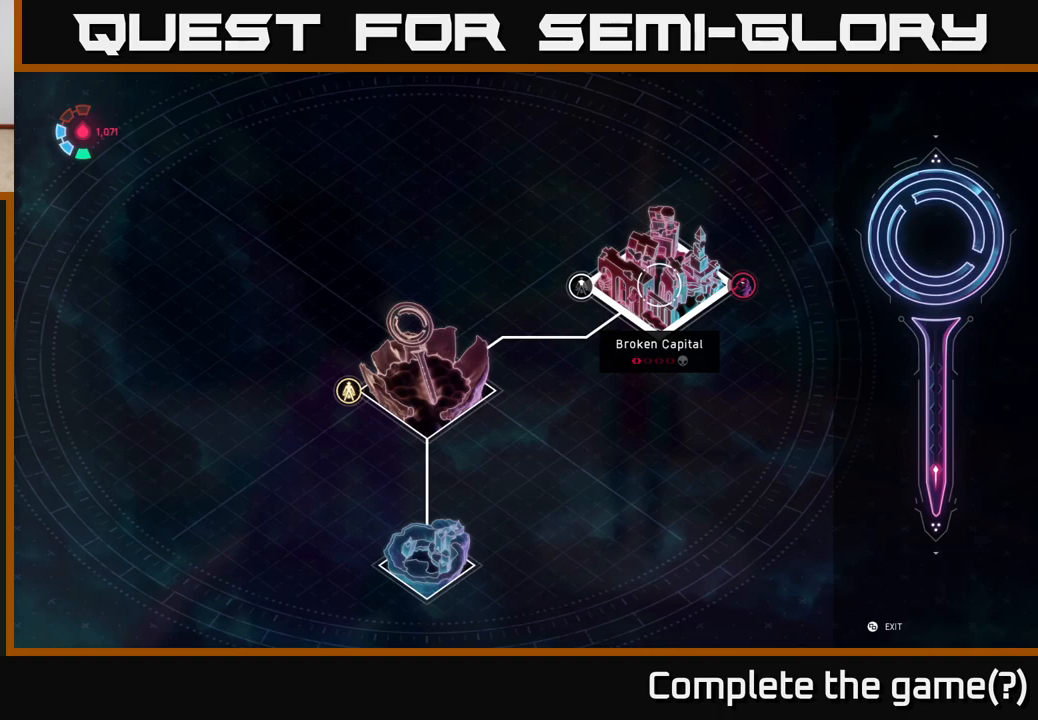
Gameplay with a controller (Xbox layout); each line is a JSON object with the inputs held at the frame after it. "events" lists button and stick changes between this image and that frame as [ms after this image, input, new state], when the widget could be followed in between.
{"buttons": [], "left_stick": "center", "right_stick": "center", "events": [[67, "A", "down"], [183, "A", "up"]]}
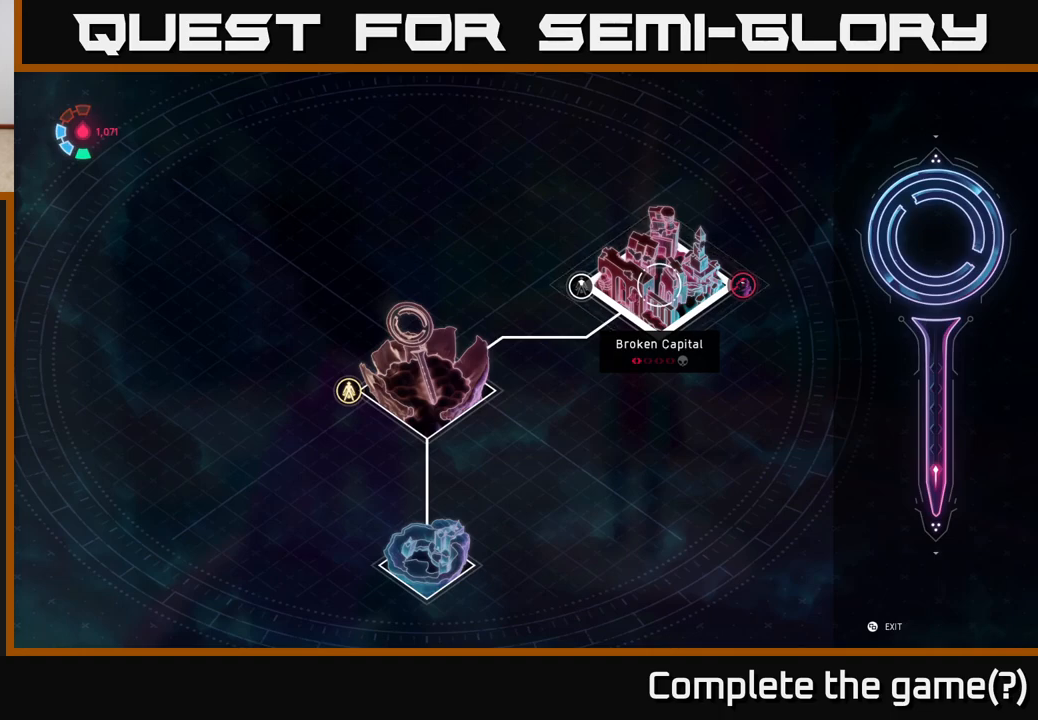
{"buttons": [], "left_stick": "center", "right_stick": "center", "events": []}
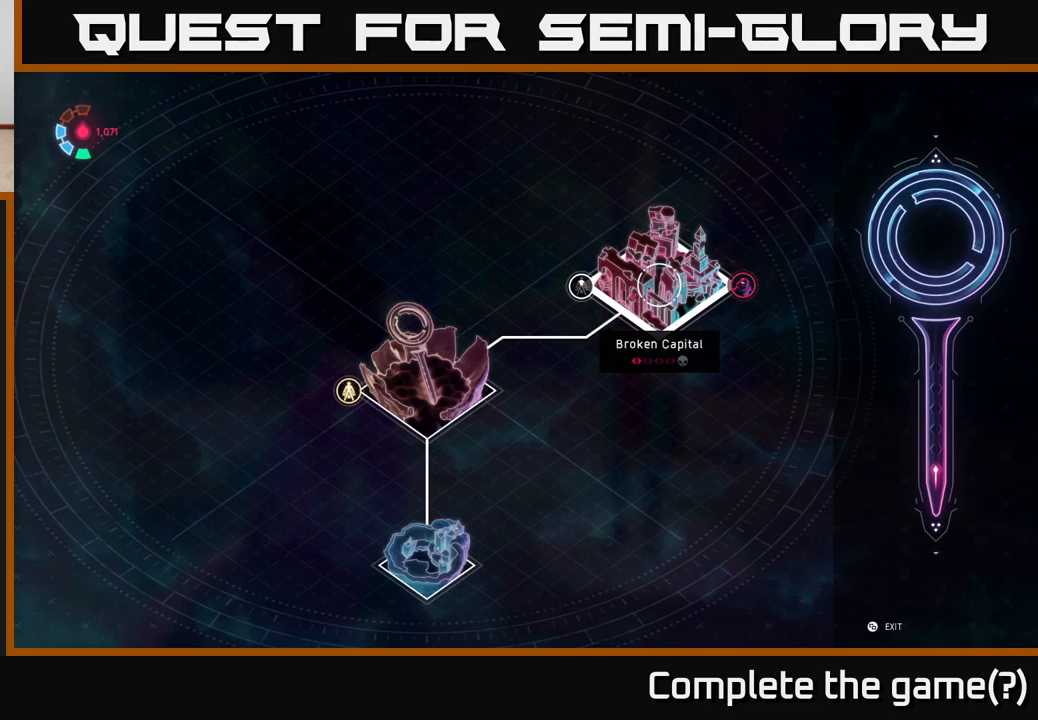
{"buttons": [], "left_stick": "center", "right_stick": "center", "events": [[133, "A", "down"], [317, "A", "up"]]}
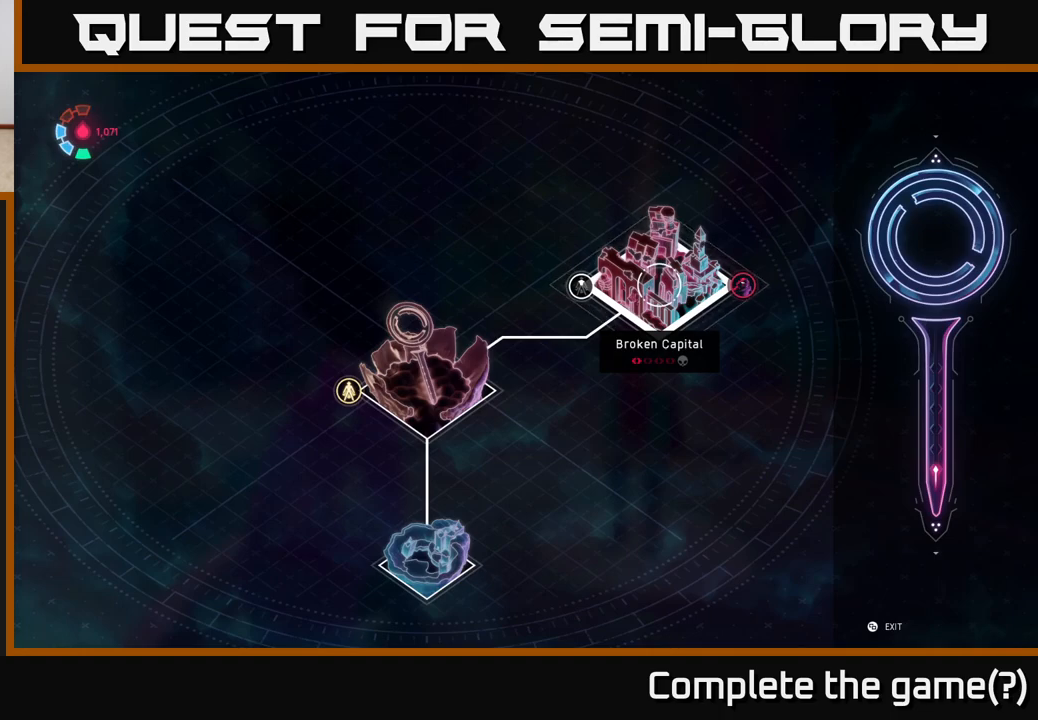
{"buttons": [], "left_stick": "center", "right_stick": "center", "events": [[383, "B", "down"], [467, "B", "up"]]}
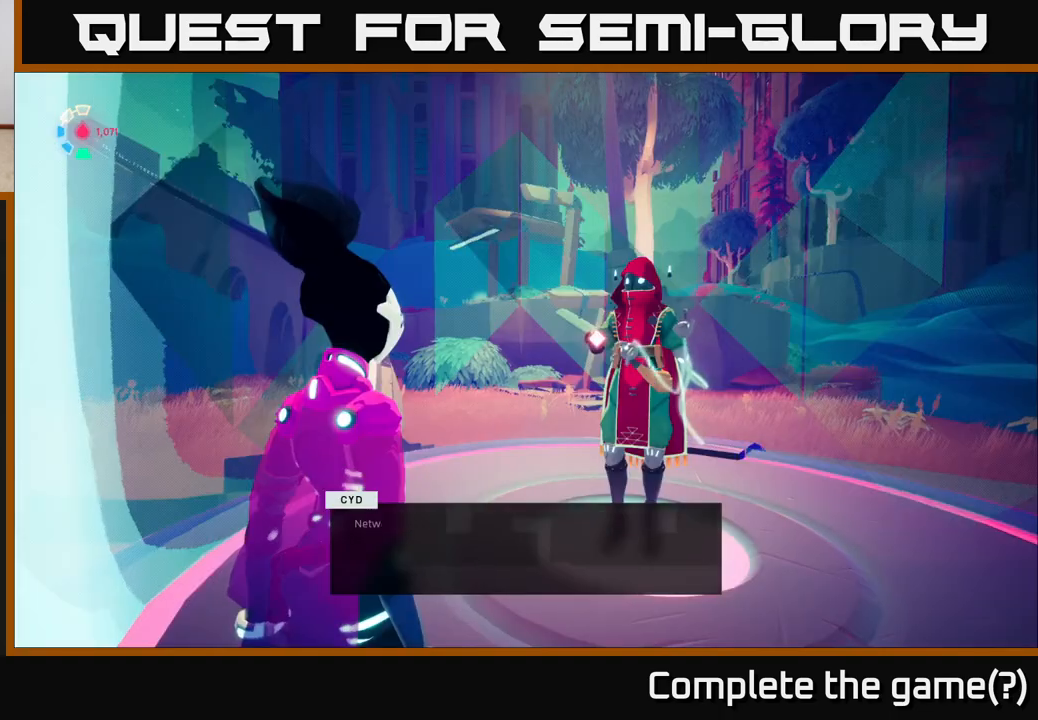
{"buttons": [], "left_stick": "center", "right_stick": "center", "events": []}
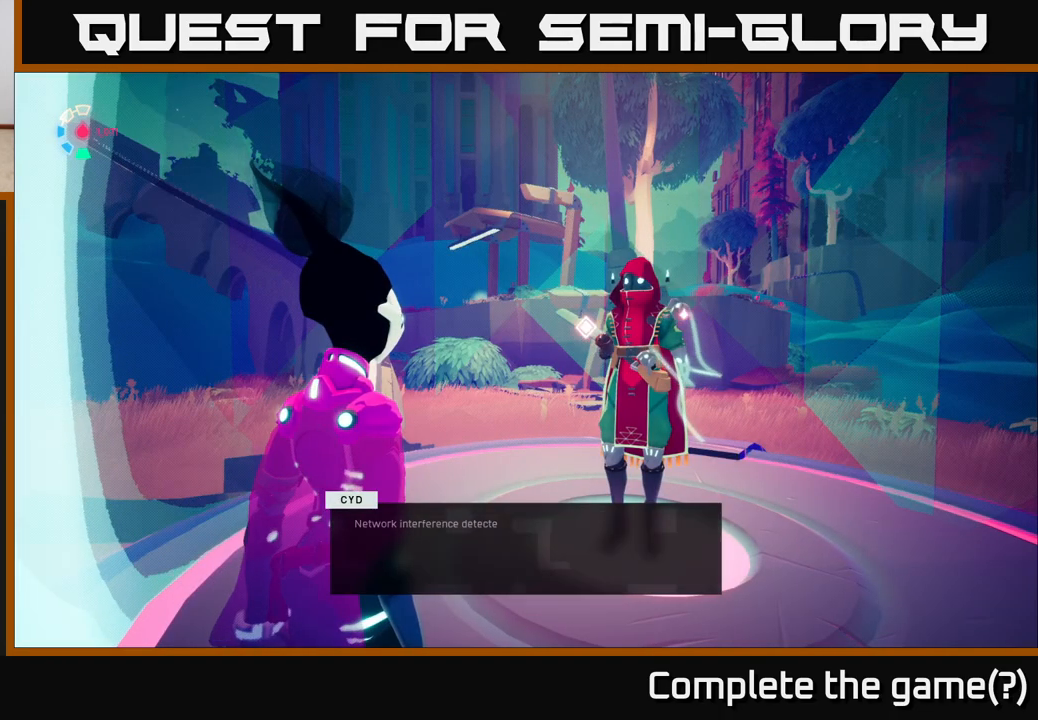
{"buttons": [], "left_stick": "center", "right_stick": "center", "events": []}
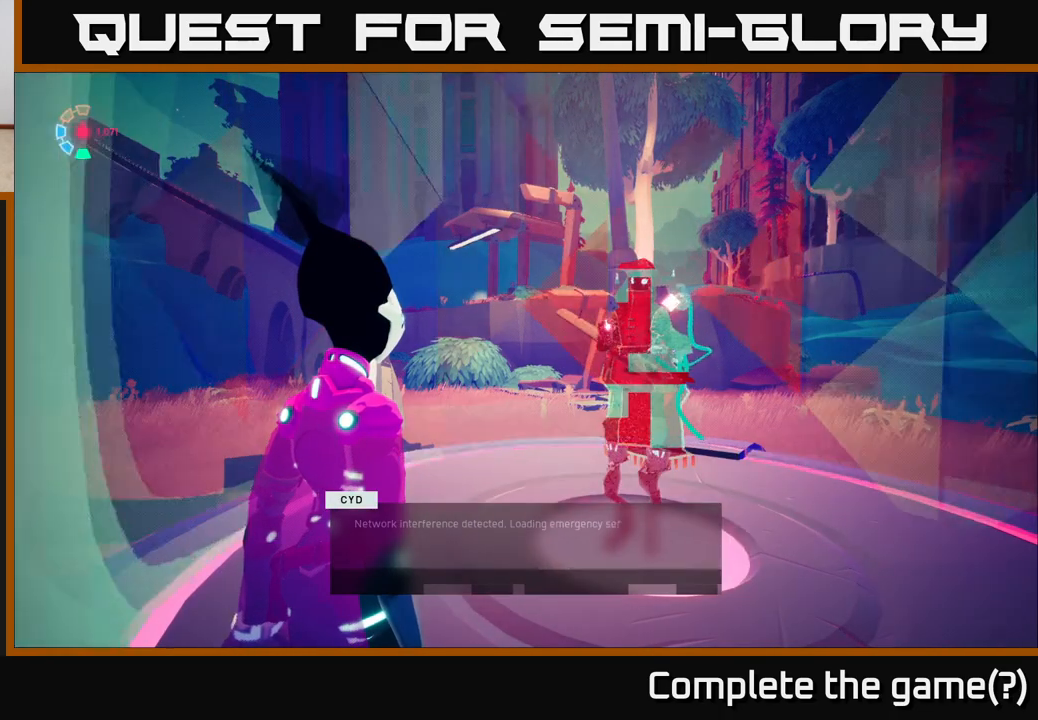
{"buttons": [], "left_stick": "center", "right_stick": "down-right", "events": [[467, "right_stick", "down-right"]]}
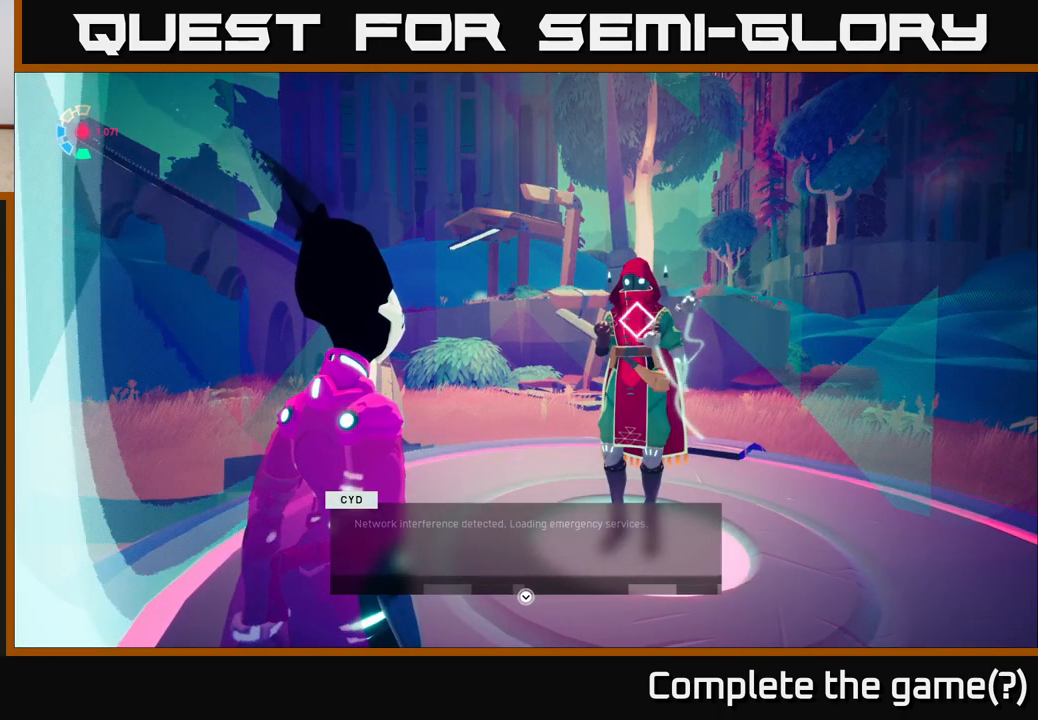
{"buttons": [], "left_stick": "center", "right_stick": "center", "events": [[217, "right_stick", "center"]]}
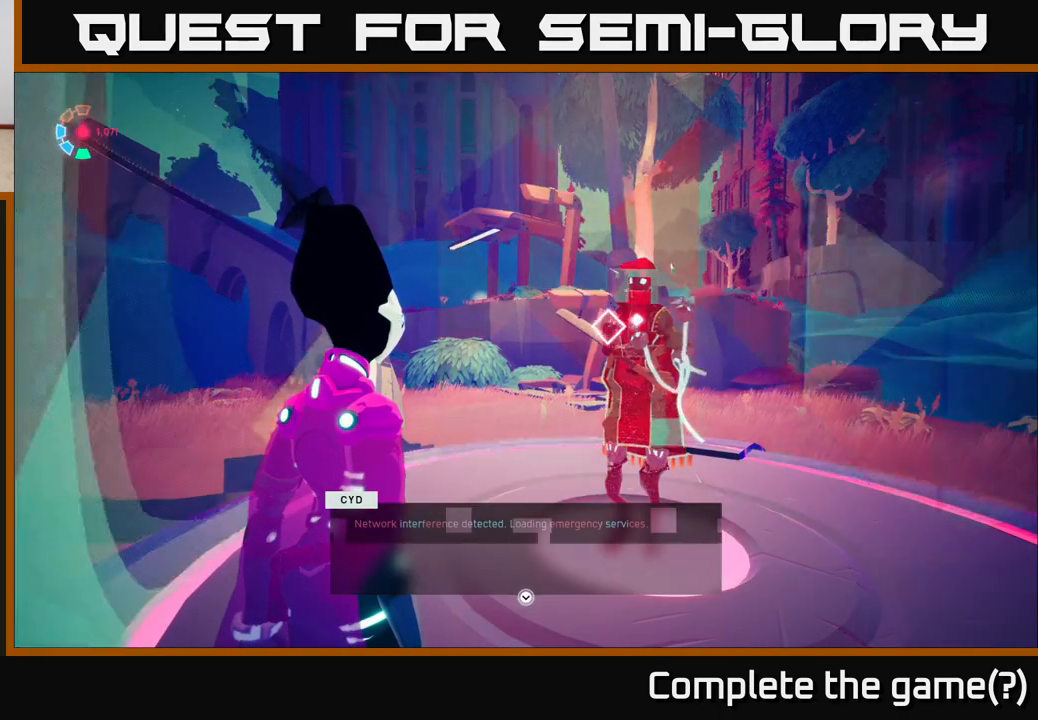
{"buttons": [], "left_stick": "center", "right_stick": "center", "events": []}
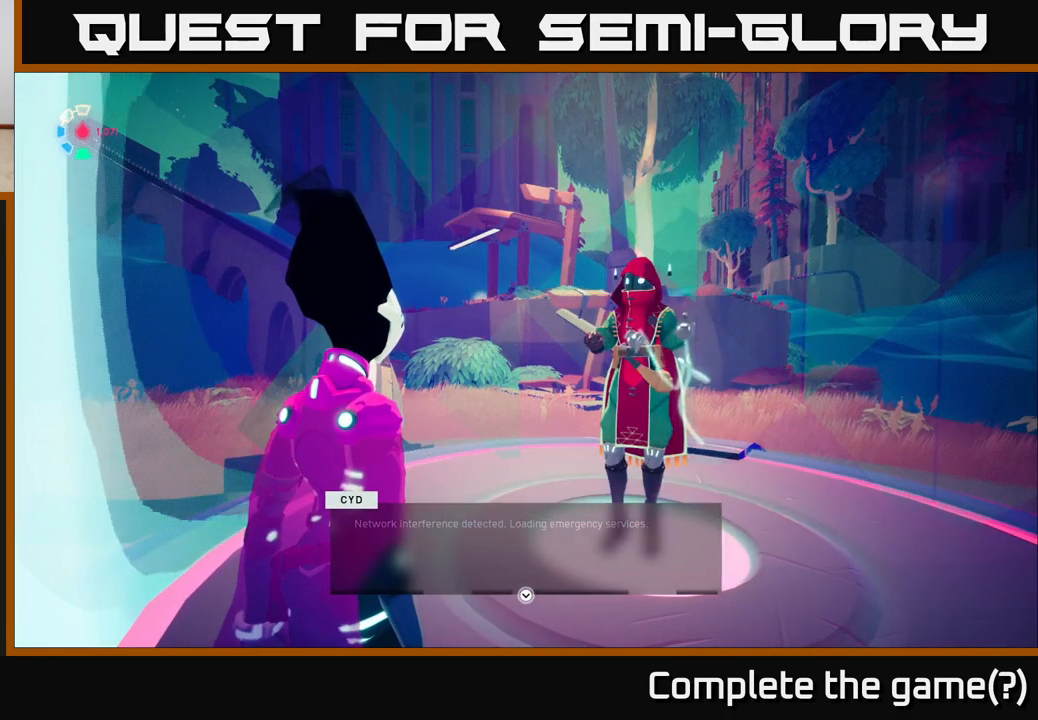
{"buttons": [], "left_stick": "center", "right_stick": "center", "events": []}
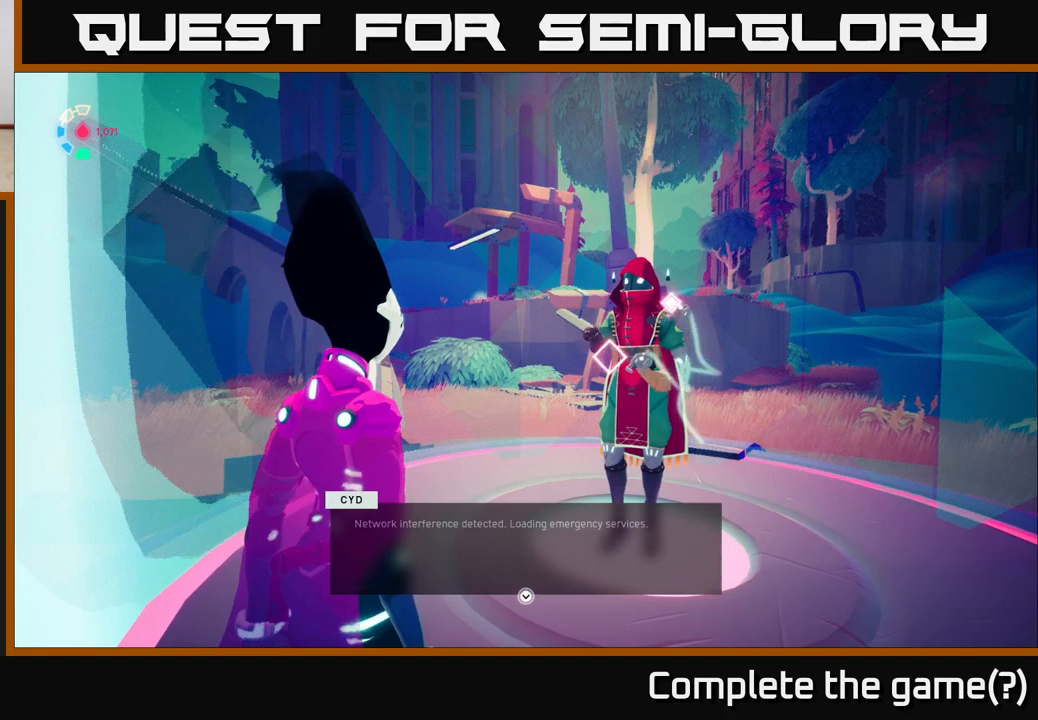
{"buttons": [], "left_stick": "center", "right_stick": "center", "events": []}
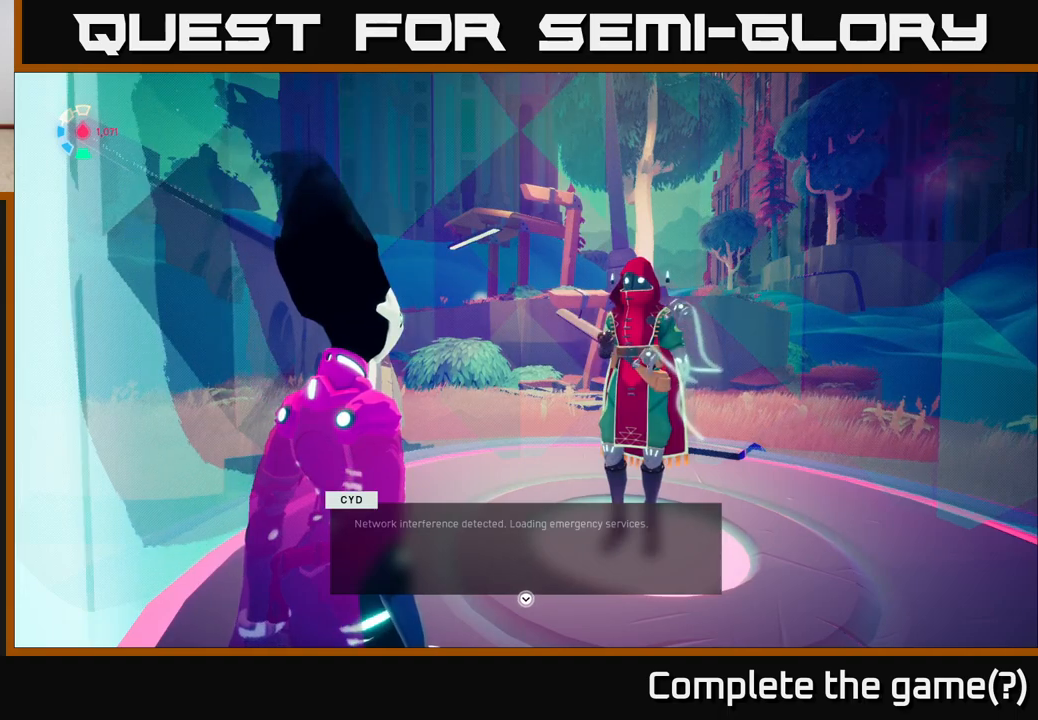
{"buttons": [], "left_stick": "center", "right_stick": "center", "events": []}
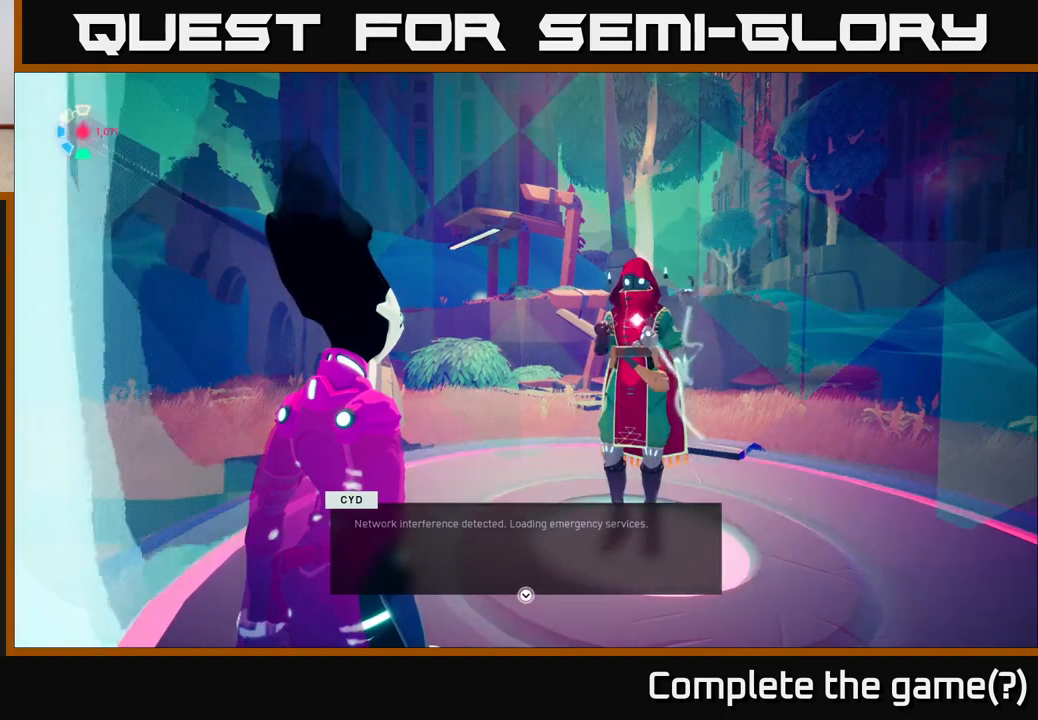
{"buttons": [], "left_stick": "center", "right_stick": "down", "events": [[67, "A", "down"], [167, "A", "up"], [483, "right_stick", "down"]]}
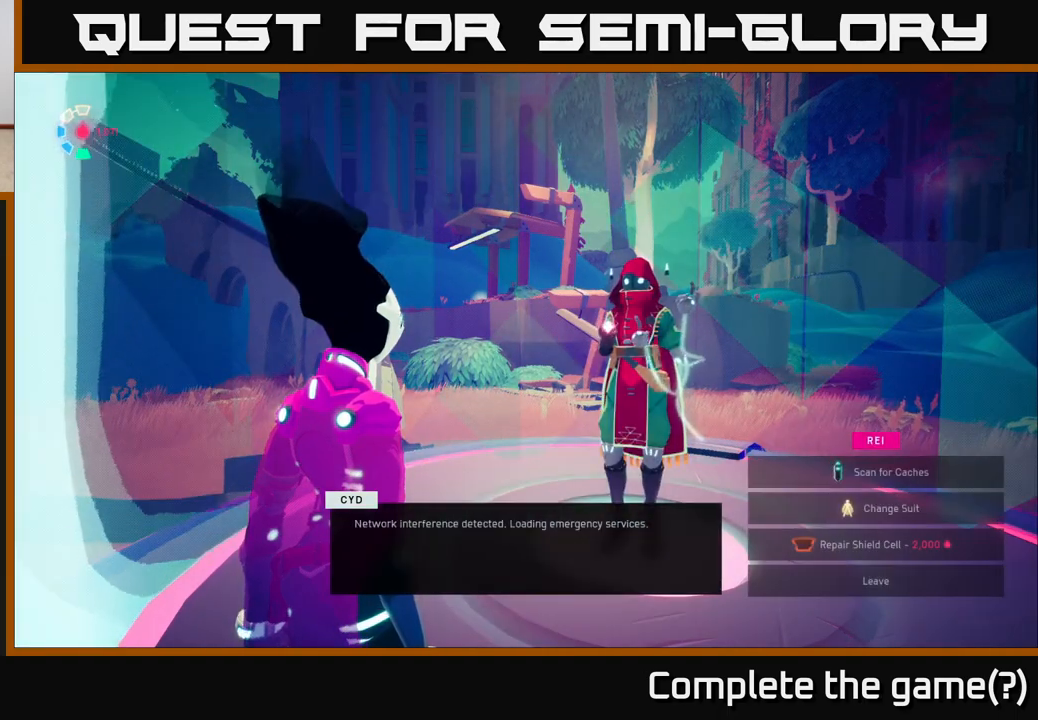
{"buttons": [], "left_stick": "center", "right_stick": "center", "events": [[33, "right_stick", "down-right"], [350, "right_stick", "center"]]}
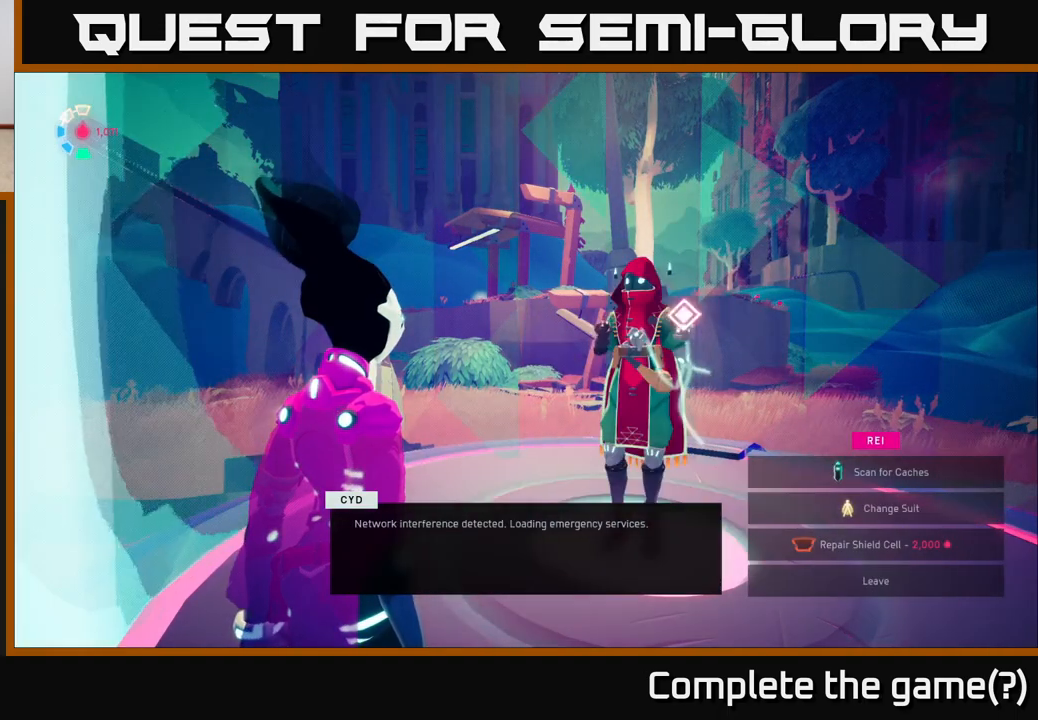
{"buttons": [], "left_stick": "center", "right_stick": "center", "events": [[100, "left_stick", "down"], [317, "left_stick", "center"]]}
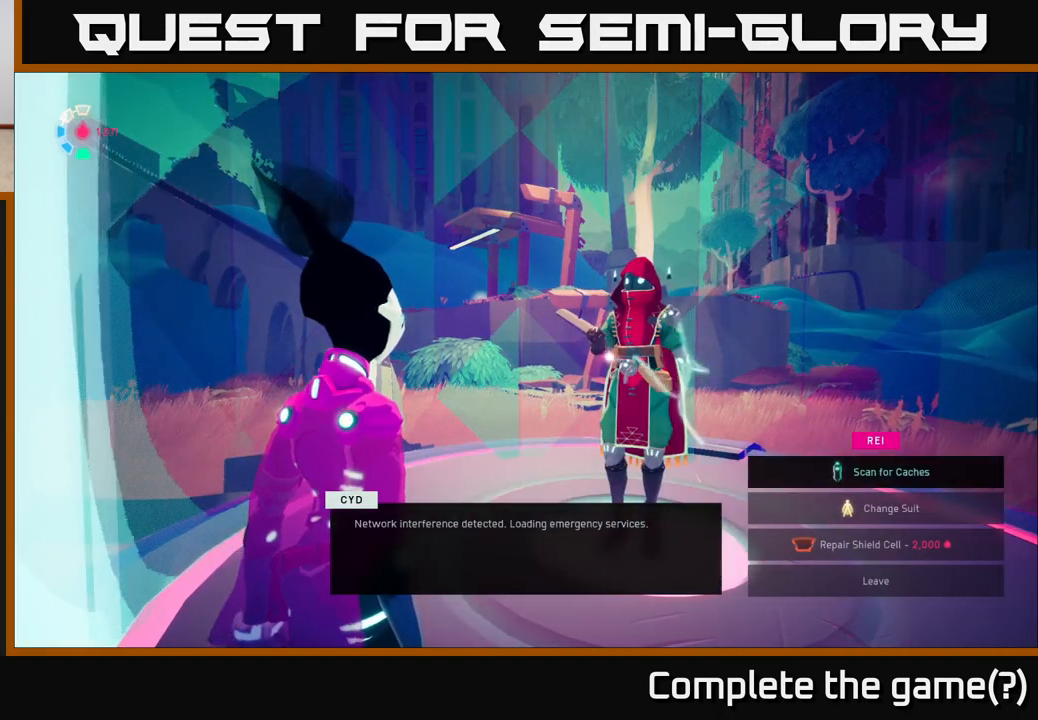
{"buttons": [], "left_stick": "center", "right_stick": "center", "events": []}
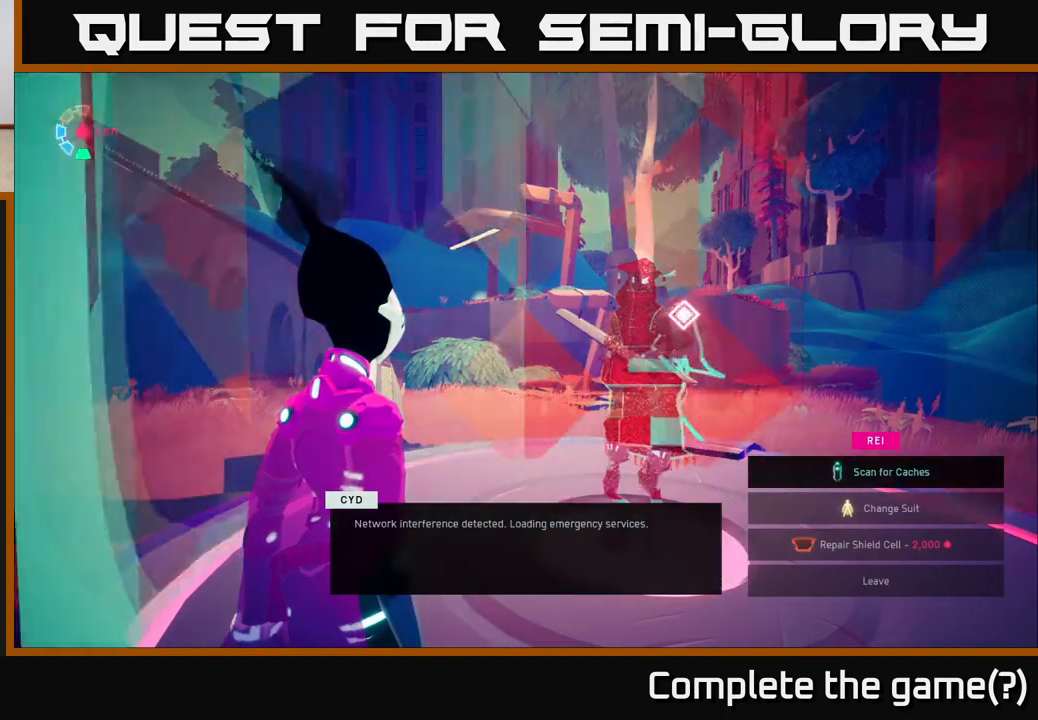
{"buttons": [], "left_stick": "center", "right_stick": "center", "events": []}
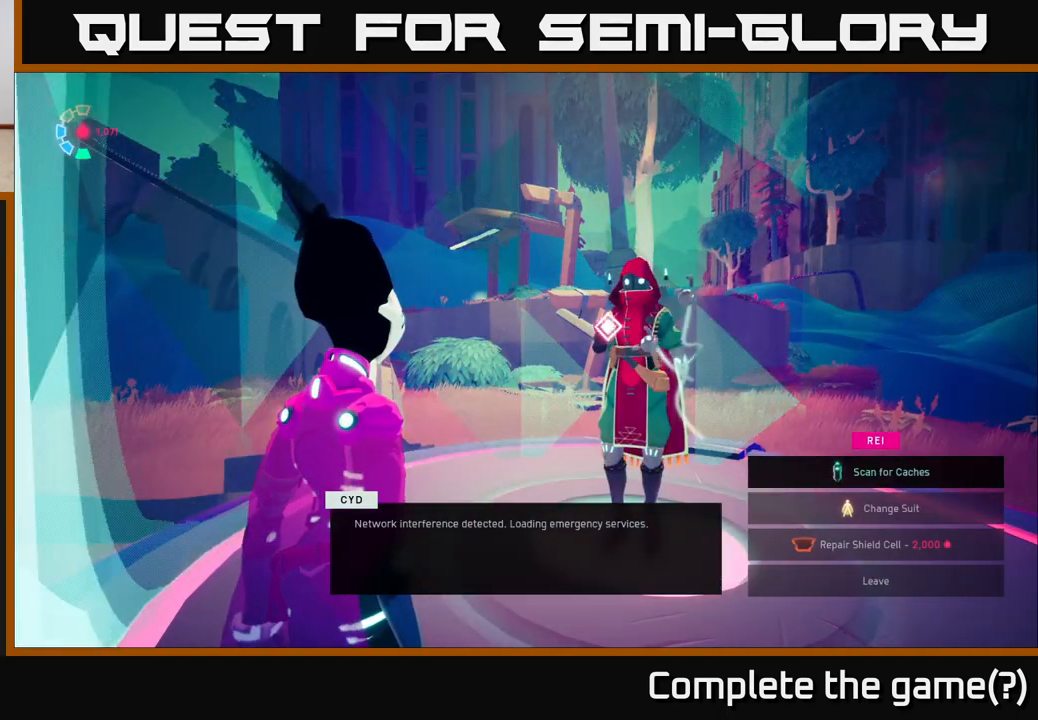
{"buttons": [], "left_stick": "center", "right_stick": "center", "events": []}
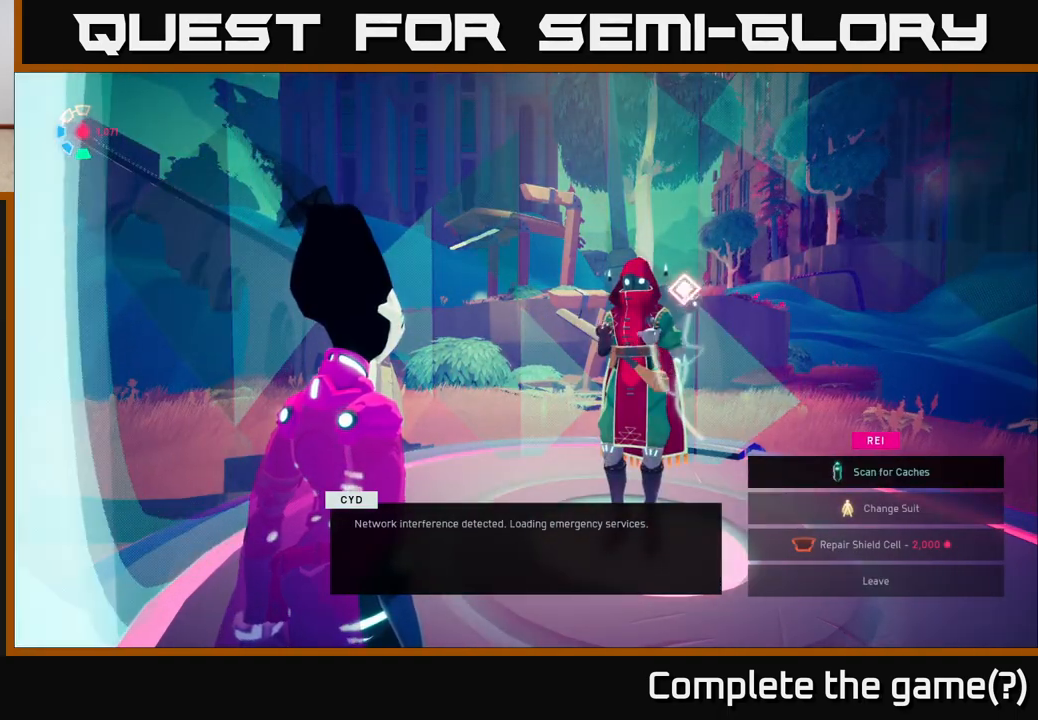
{"buttons": [], "left_stick": "center", "right_stick": "center", "events": []}
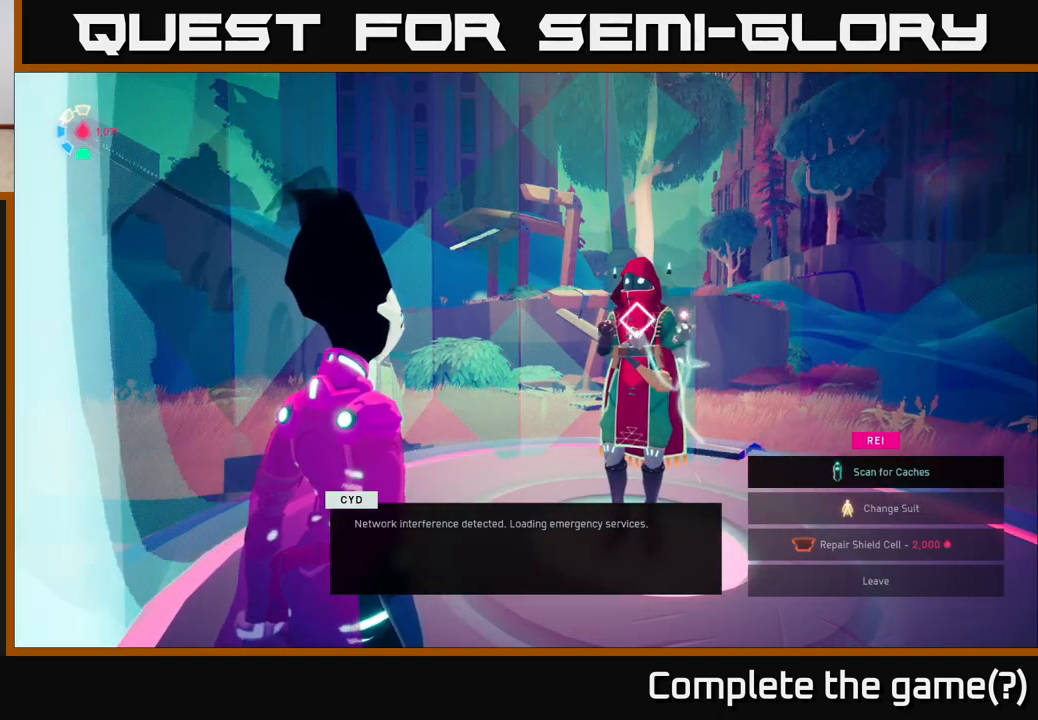
{"buttons": [], "left_stick": "center", "right_stick": "center", "events": []}
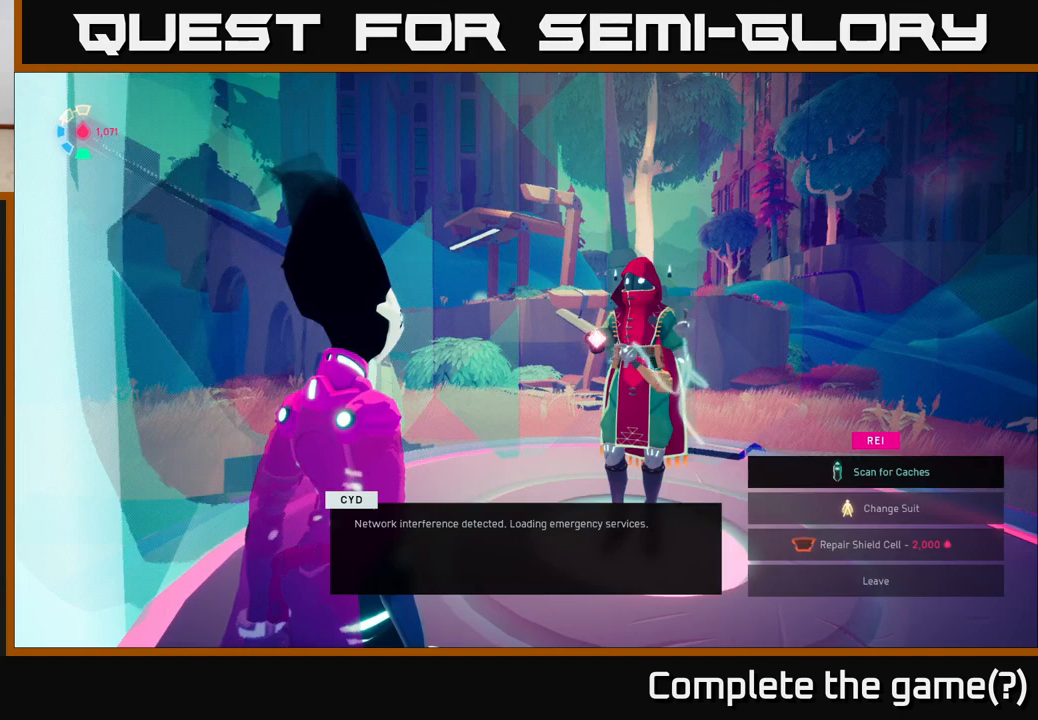
{"buttons": [], "left_stick": "down", "right_stick": "center", "events": [[483, "left_stick", "down"]]}
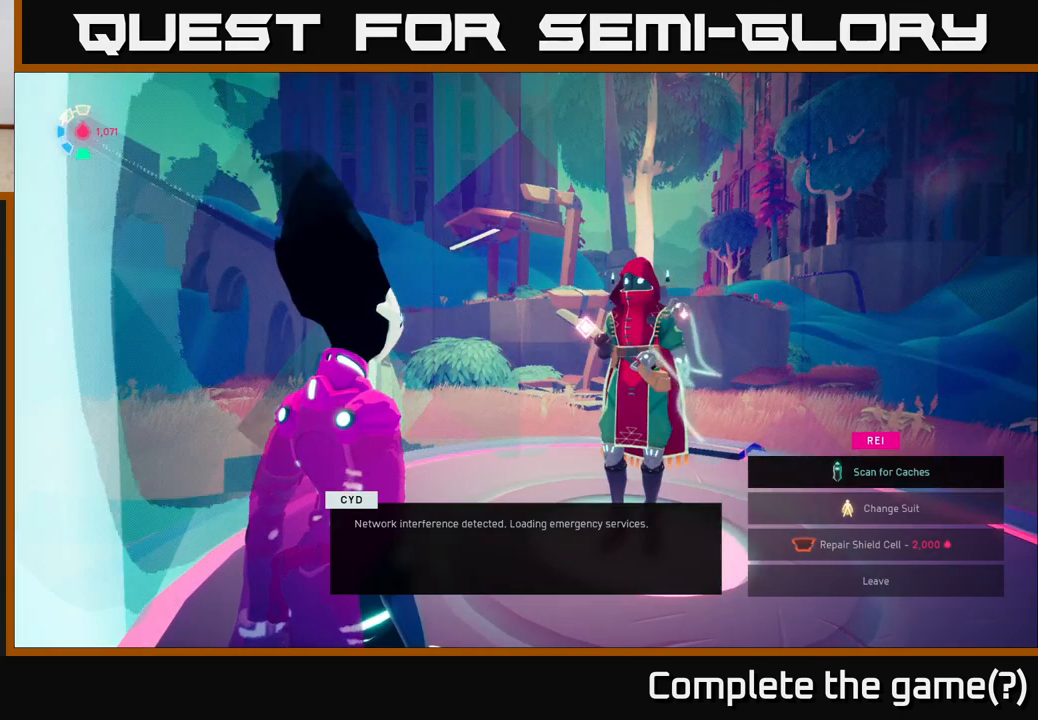
{"buttons": [], "left_stick": "center", "right_stick": "center", "events": [[167, "left_stick", "center"], [283, "left_stick", "down"], [433, "left_stick", "center"]]}
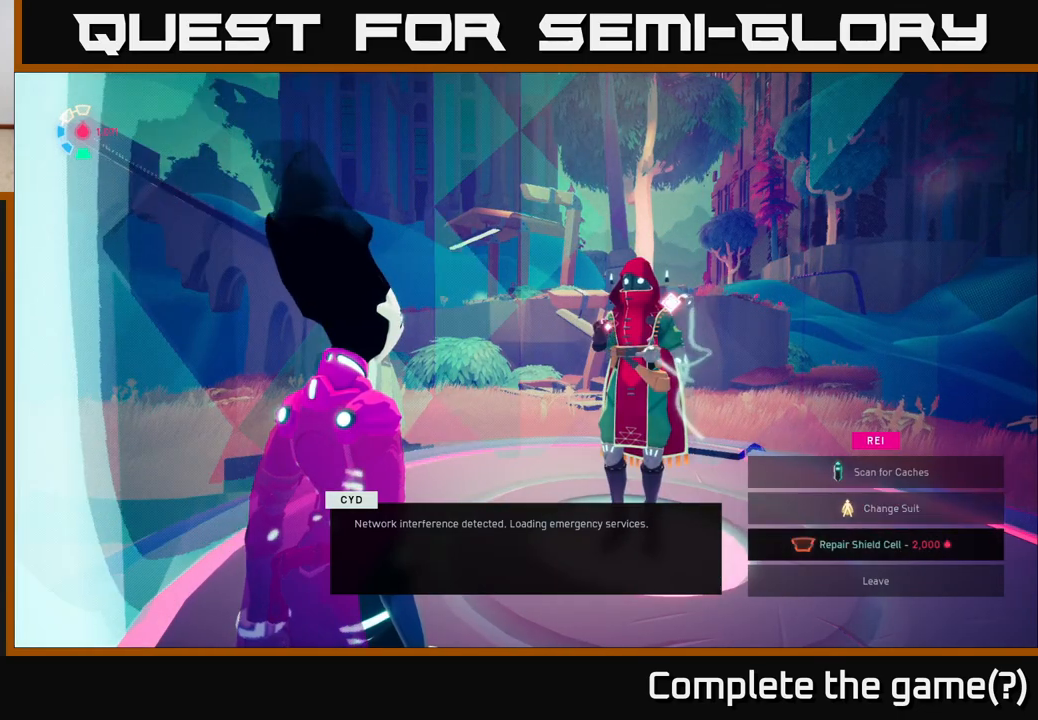
{"buttons": [], "left_stick": "center", "right_stick": "center", "events": [[17, "left_stick", "up"], [167, "left_stick", "center"], [217, "left_stick", "up"], [383, "left_stick", "center"], [400, "A", "down"], [500, "A", "up"]]}
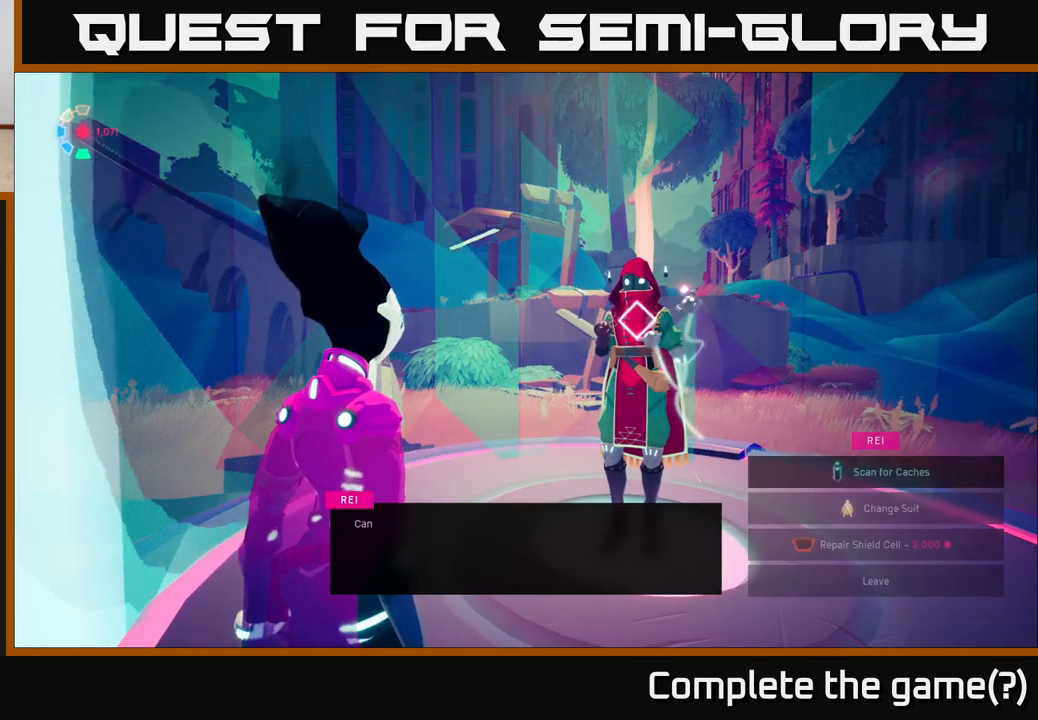
{"buttons": [], "left_stick": "center", "right_stick": "center", "events": []}
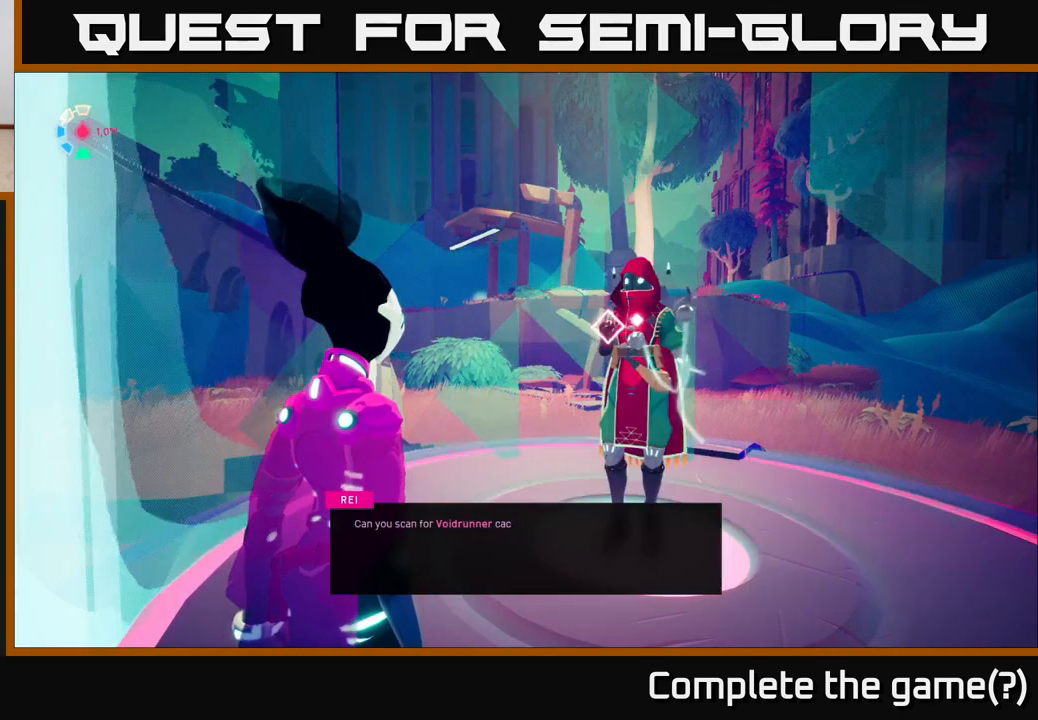
{"buttons": [], "left_stick": "center", "right_stick": "center", "events": []}
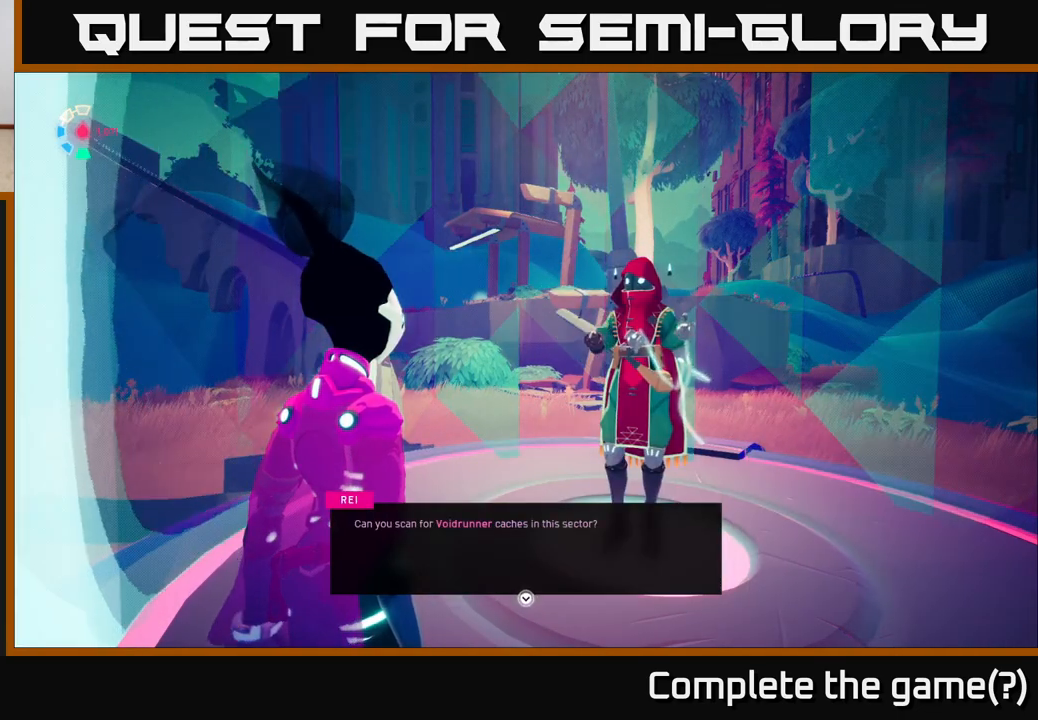
{"buttons": [], "left_stick": "center", "right_stick": "center", "events": []}
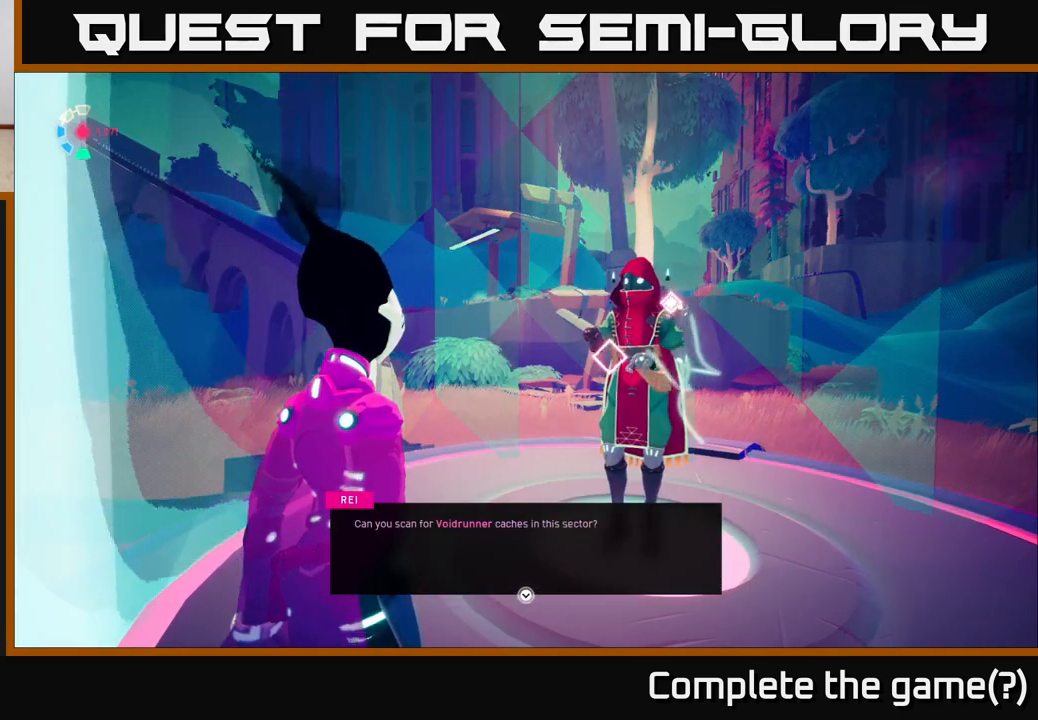
{"buttons": [], "left_stick": "center", "right_stick": "center", "events": []}
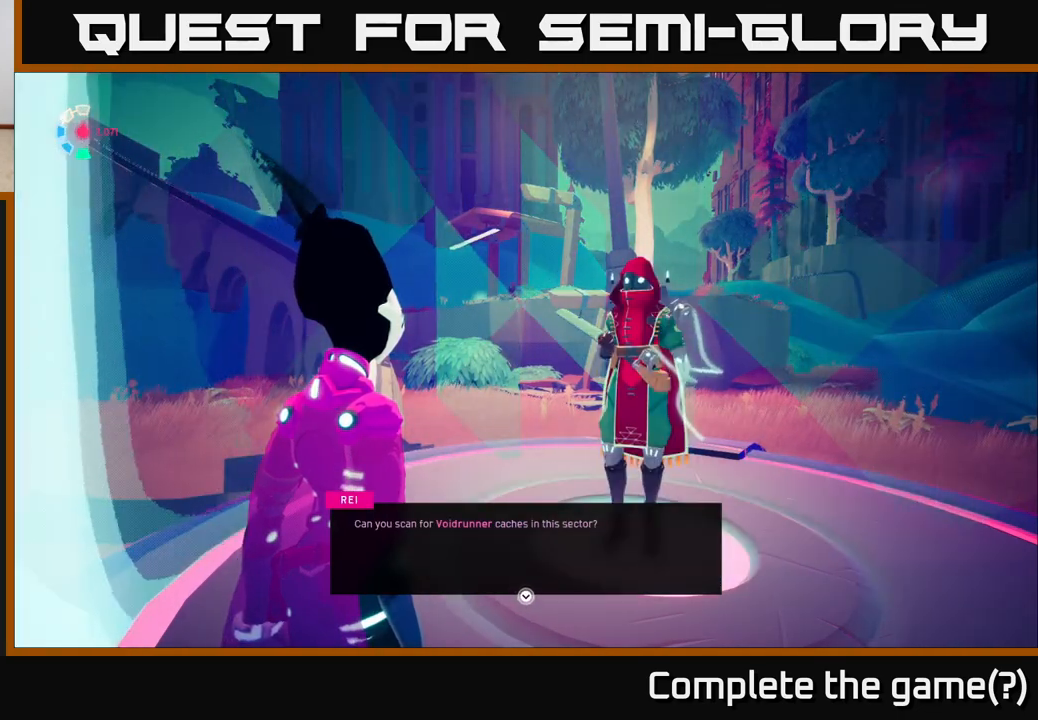
{"buttons": [], "left_stick": "center", "right_stick": "center", "events": [[133, "A", "down"], [317, "A", "up"]]}